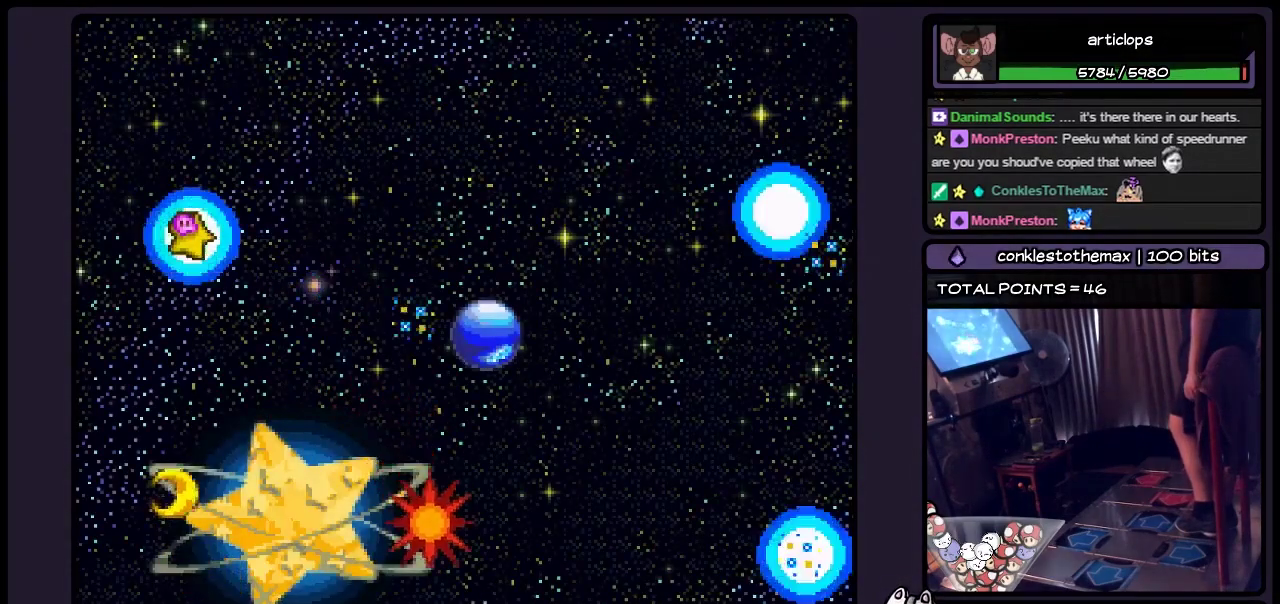
Gameplay with a controller (Nintendo layout); each line is a JSON object with the inputs held at the frame after it. "events" lists button and stick changes between this image and that frame as [ms after this image, input, new state], when the widget could be followed in between. Not read: L3 R3.
{"buttons": ["DPAD_RIGHT"], "events": [[483, "DPAD_RIGHT", "down"]]}
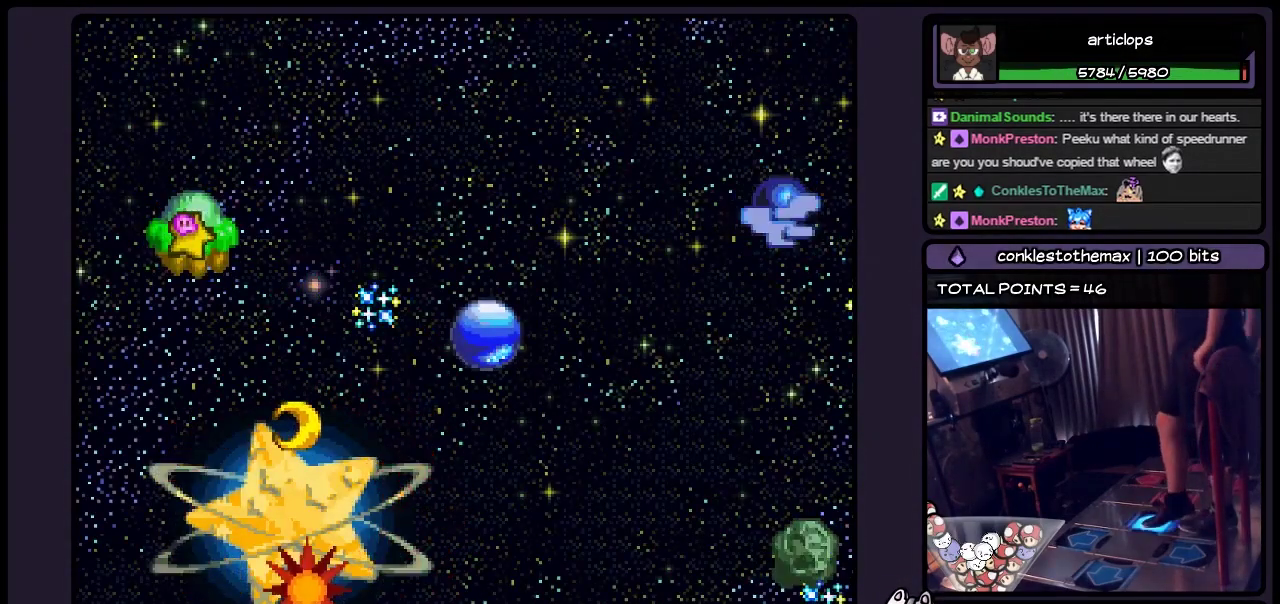
{"buttons": ["DPAD_RIGHT"], "events": []}
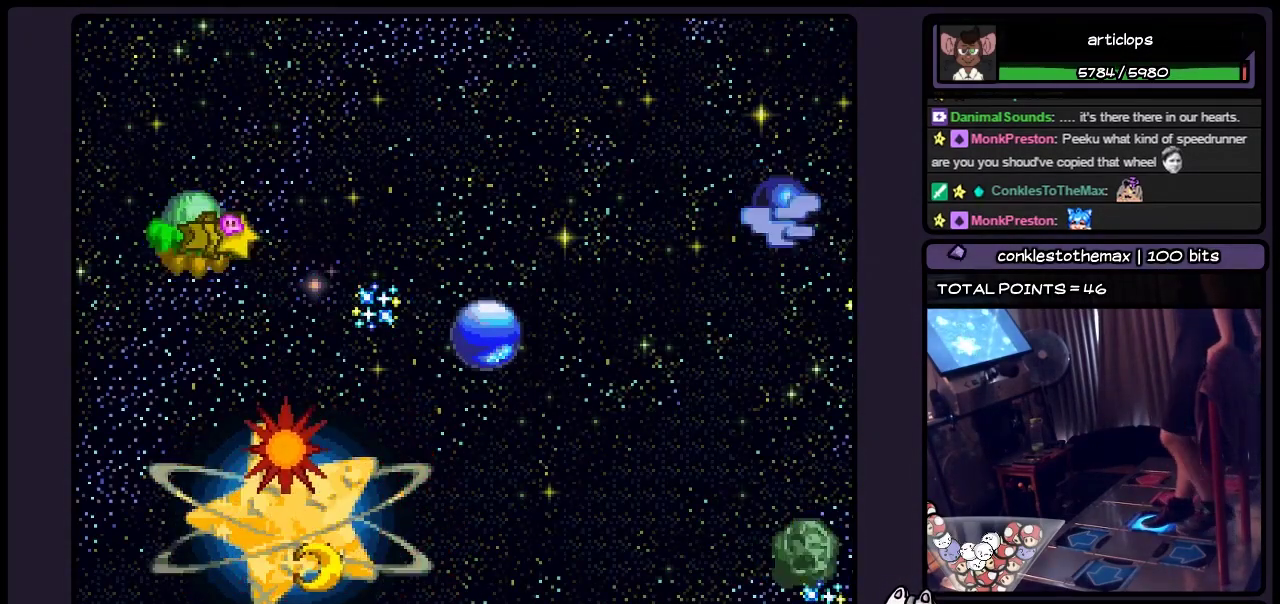
{"buttons": ["DPAD_DOWN", "DPAD_RIGHT"], "events": [[400, "DPAD_DOWN", "down"]]}
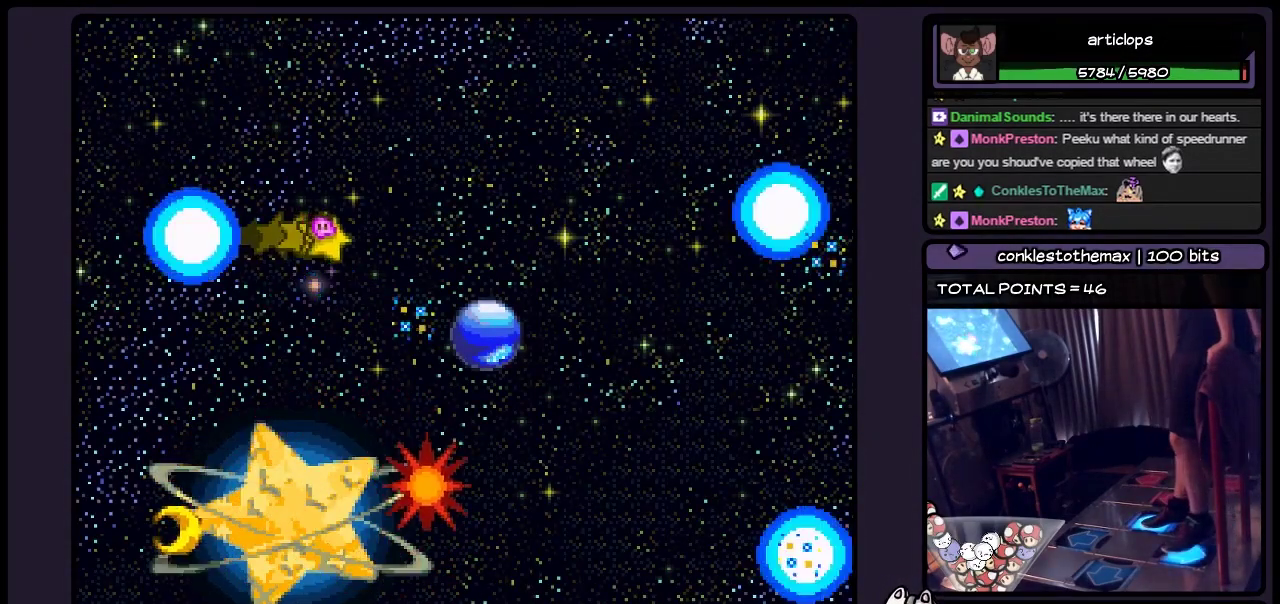
{"buttons": ["DPAD_DOWN", "DPAD_RIGHT"], "events": []}
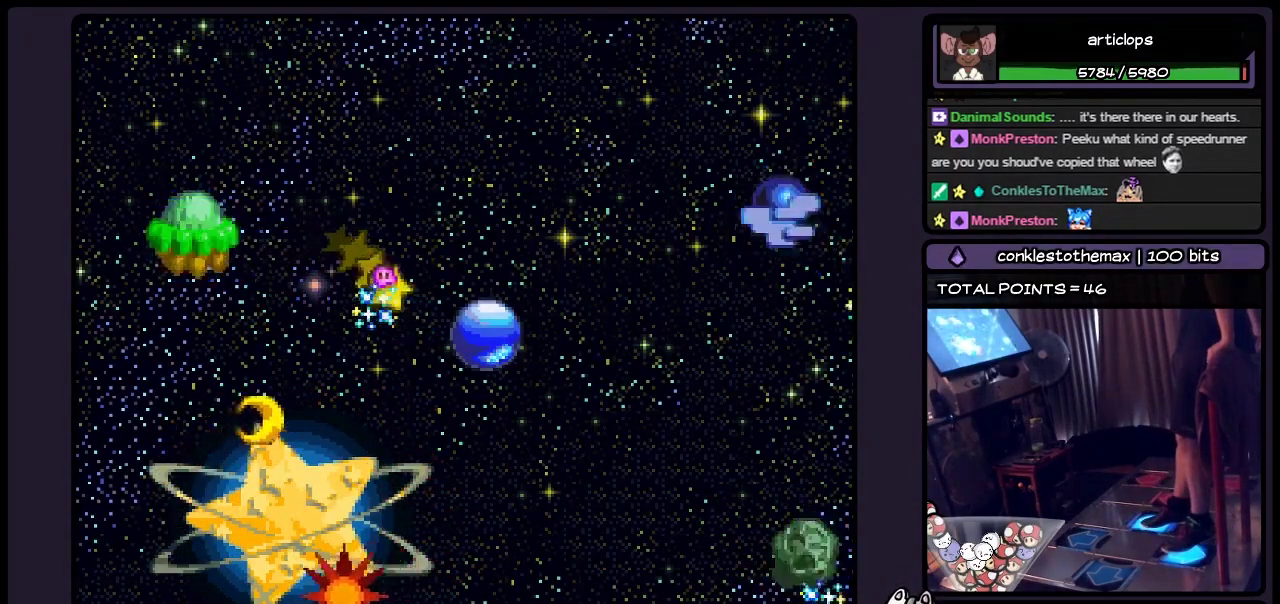
{"buttons": ["DPAD_RIGHT"], "events": [[200, "DPAD_DOWN", "up"]]}
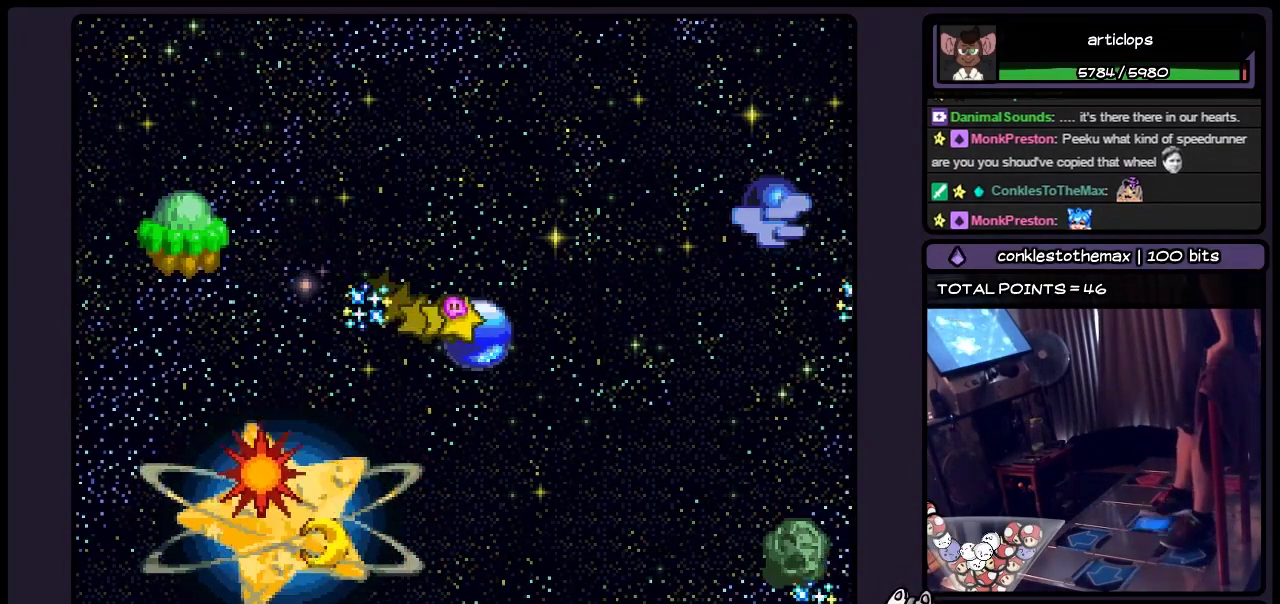
{"buttons": ["B"], "events": [[33, "DPAD_RIGHT", "up"], [317, "B", "down"]]}
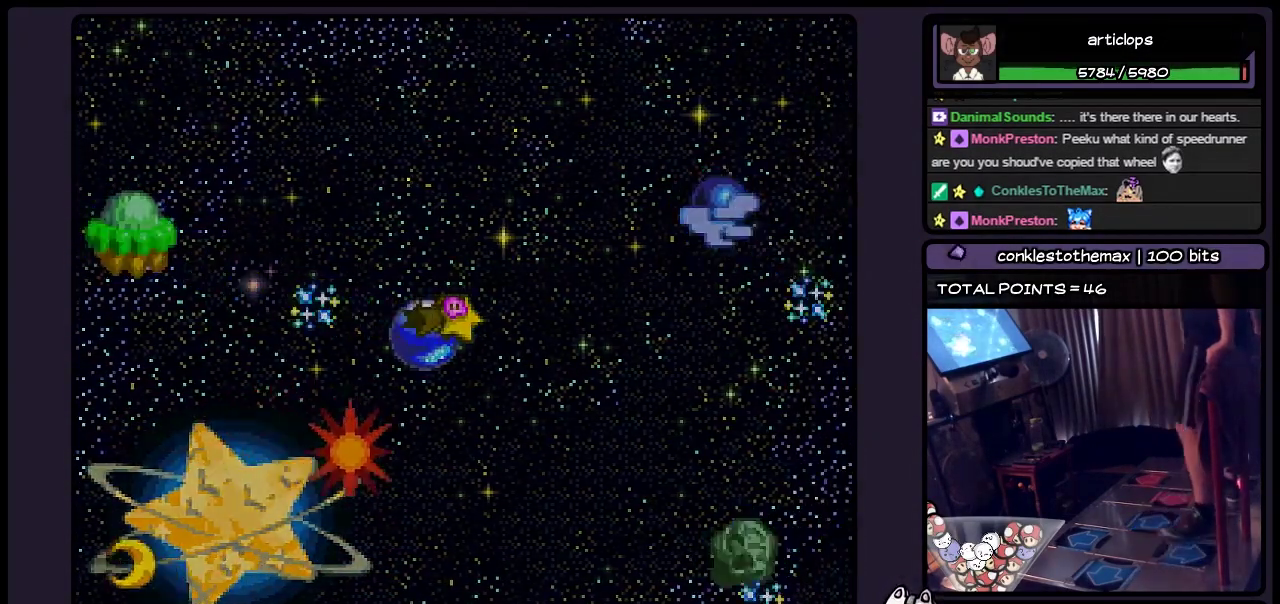
{"buttons": [], "events": [[483, "B", "up"]]}